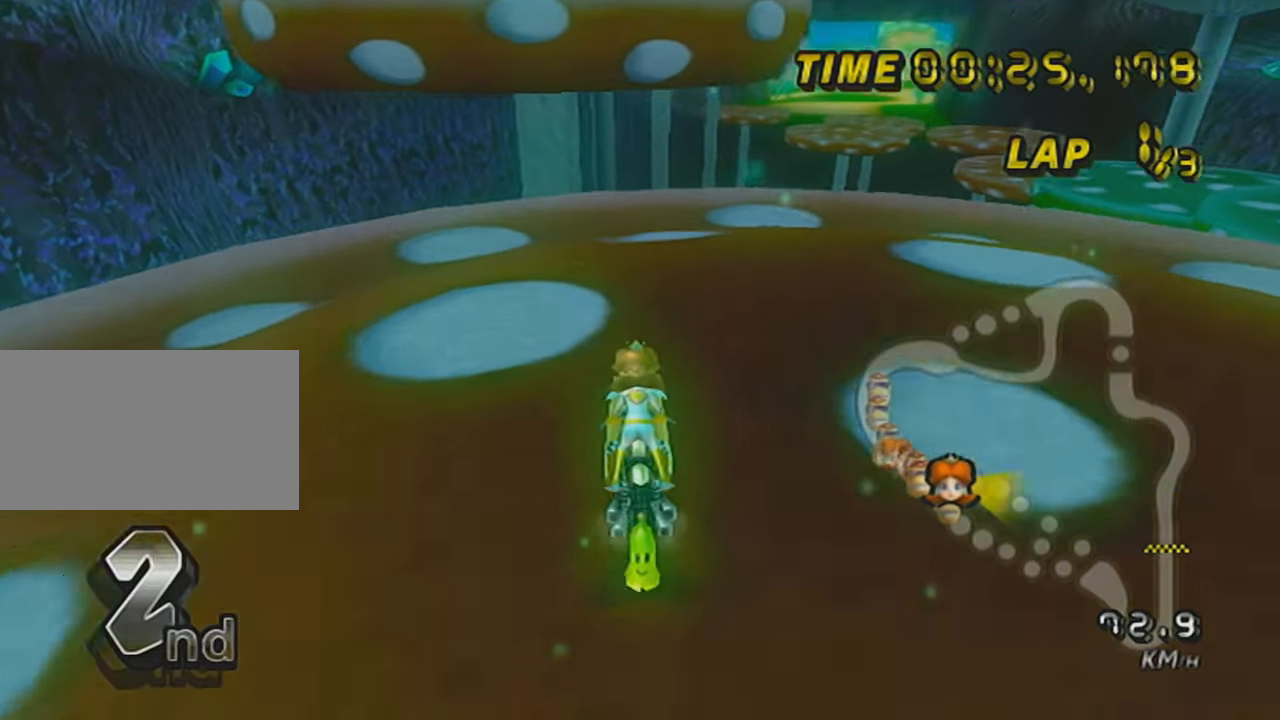
Gameplay with a controller (Nintendo layout); each line is a JSON object with the inputs held at the frame after it. "events" lists button and stick changes between this image and that frame as [ms after this image, input, new state], when the widget could be followed in between. Not read: L3 R3 right_stick.
{"buttons": ["A", "L1"], "left_stick": "up", "events": [[300, "left_stick", "up"], [417, "L1", "down"]]}
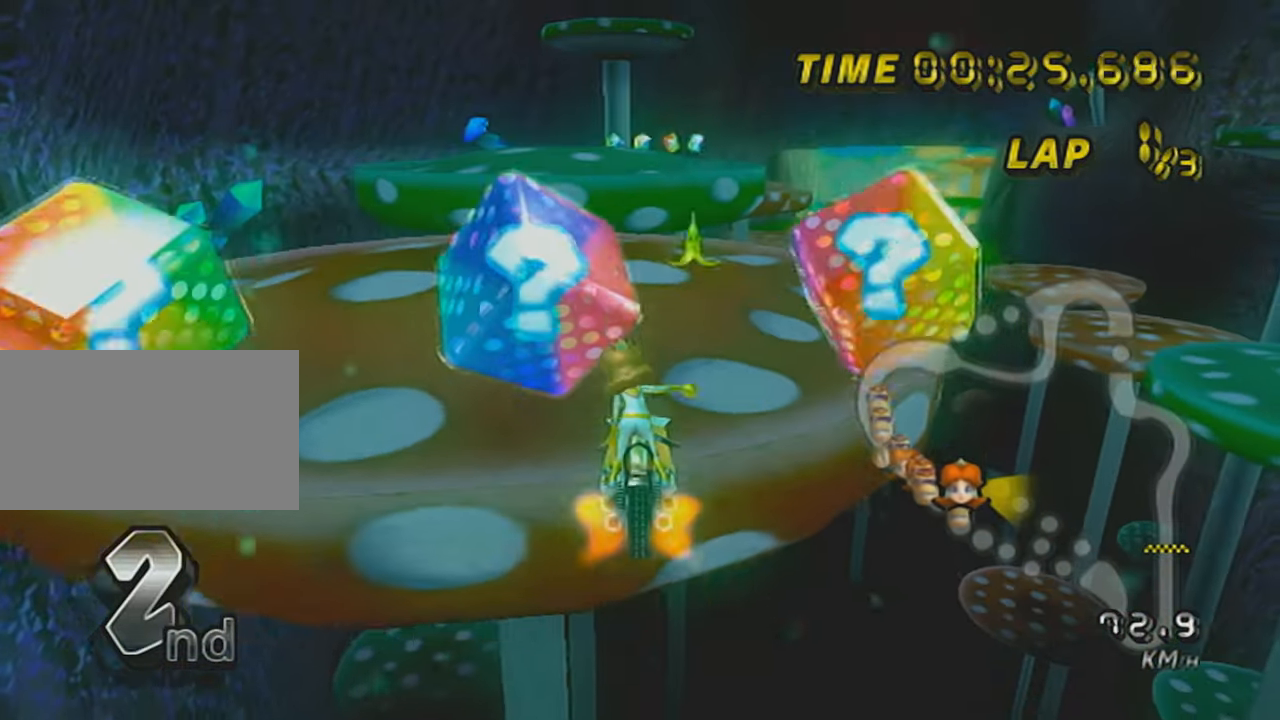
{"buttons": ["A"], "left_stick": "center", "events": [[67, "L1", "up"], [167, "left_stick", "right"], [451, "left_stick", "center"]]}
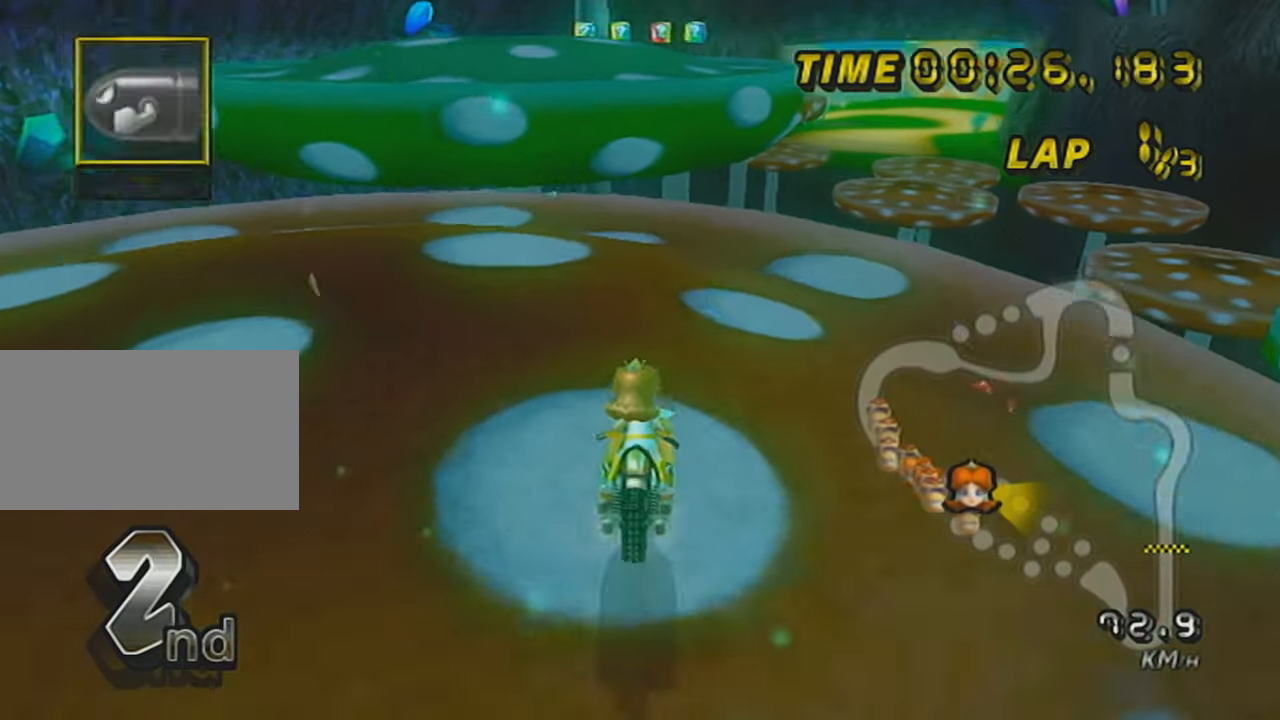
{"buttons": ["A"], "left_stick": "down", "events": [[400, "left_stick", "down"]]}
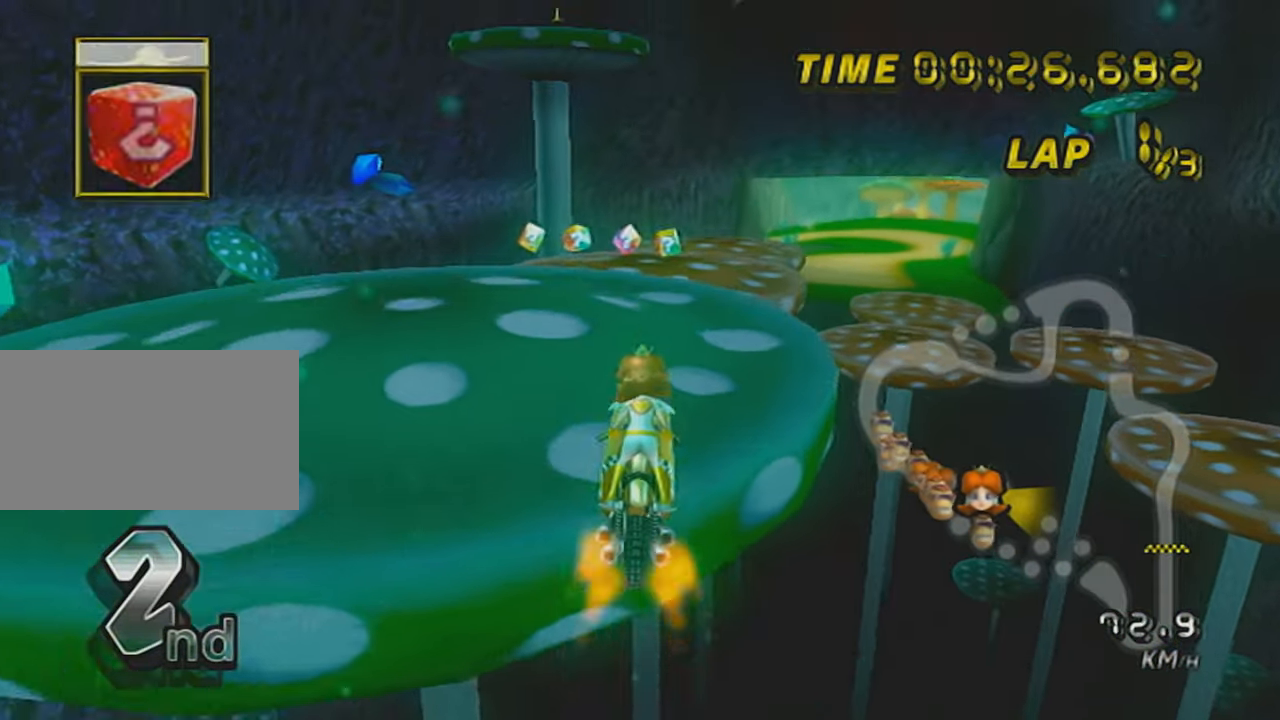
{"buttons": ["A"], "left_stick": "down-right", "events": [[117, "left_stick", "down-right"], [150, "L1", "down"], [317, "L1", "up"]]}
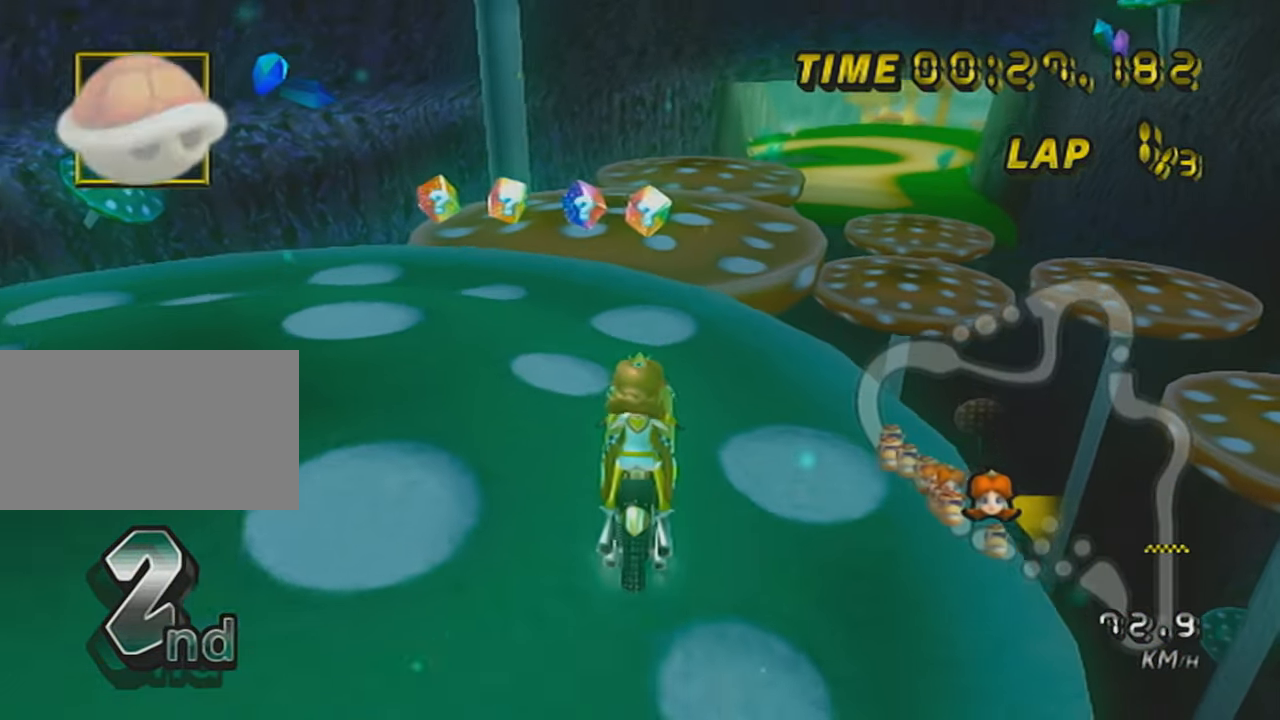
{"buttons": ["A", "L1"], "left_stick": "center", "events": [[116, "left_stick", "center"], [166, "L1", "down"], [400, "DPAD_UP", "down"], [450, "DPAD_UP", "up"]]}
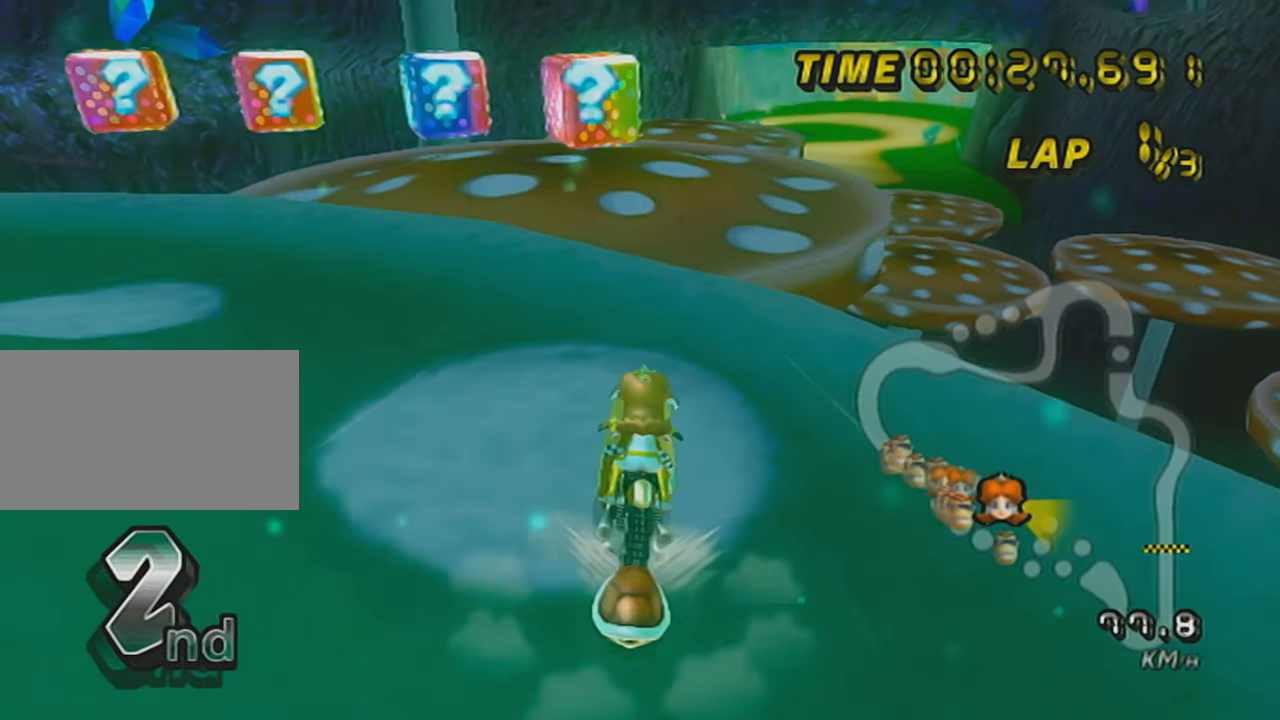
{"buttons": ["A", "L1"], "left_stick": "center", "events": [[17, "DPAD_UP", "down"], [117, "DPAD_UP", "up"], [167, "DPAD_UP", "down"], [300, "DPAD_UP", "up"]]}
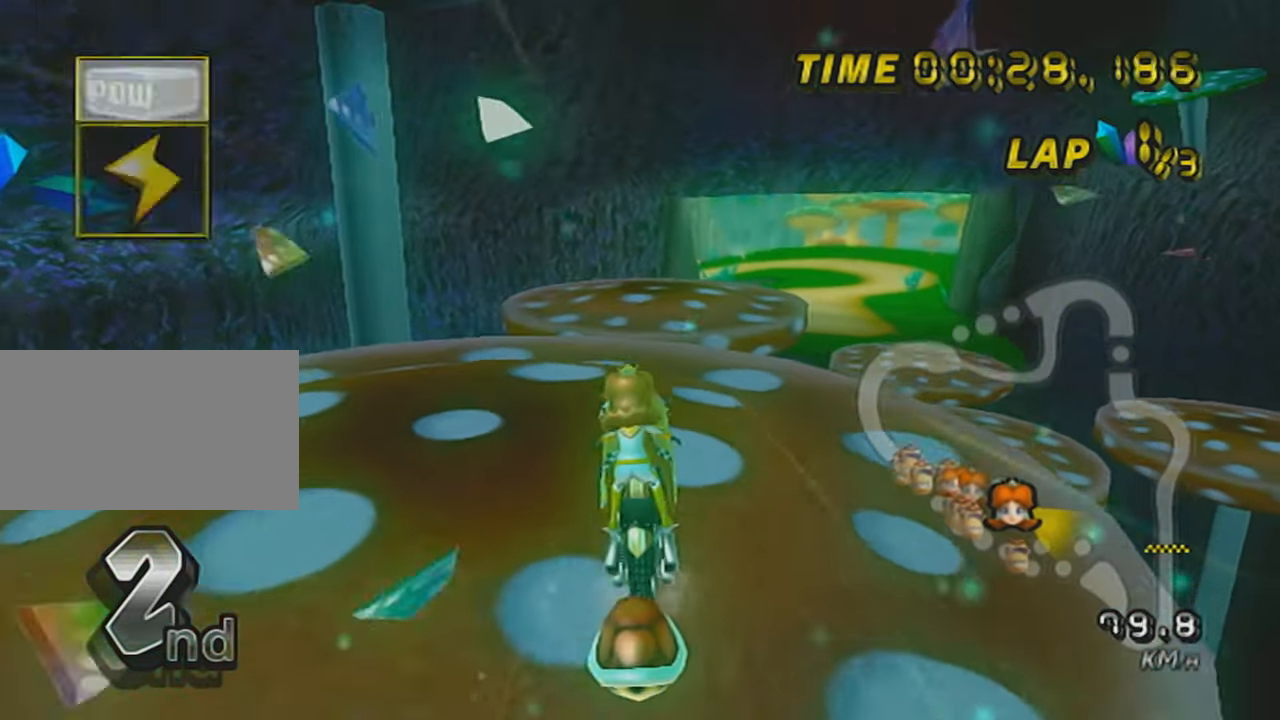
{"buttons": ["A", "L1"], "left_stick": "center", "events": [[50, "left_stick", "up"], [400, "left_stick", "center"]]}
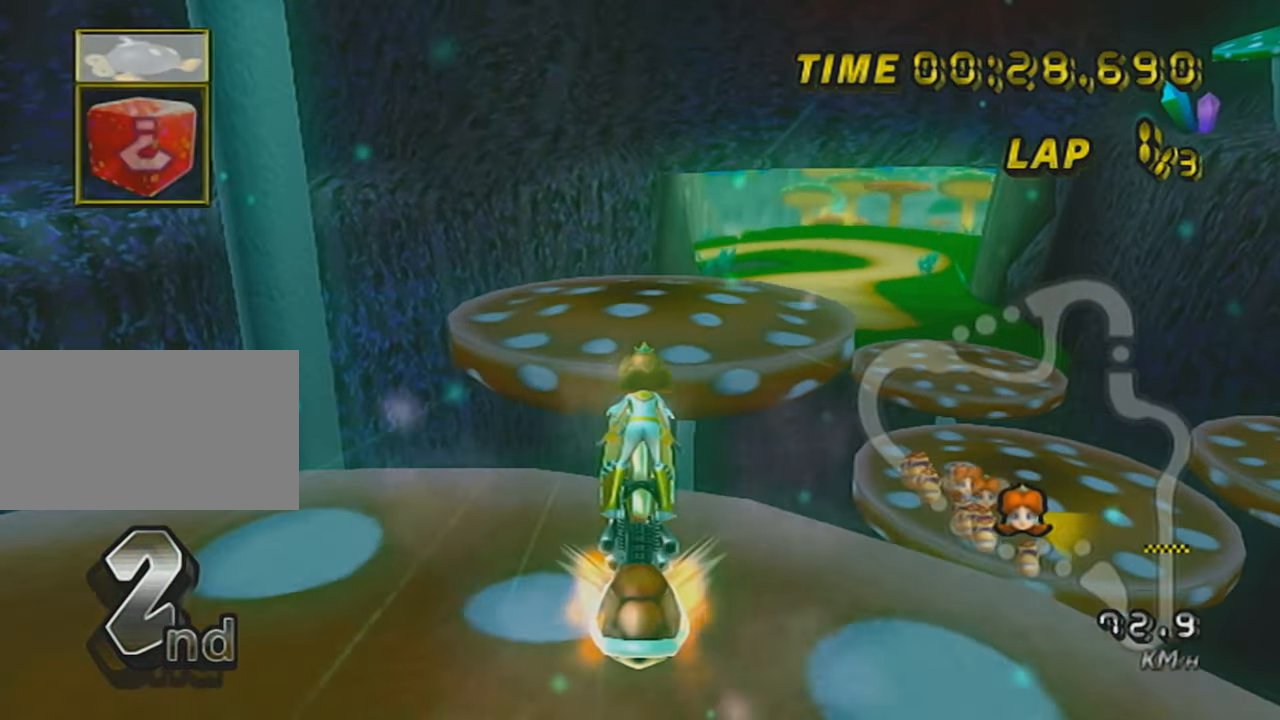
{"buttons": ["A", "L1"], "left_stick": "down", "events": [[67, "left_stick", "up"], [217, "L1", "up"], [267, "left_stick", "center"], [367, "left_stick", "down"], [434, "L1", "down"]]}
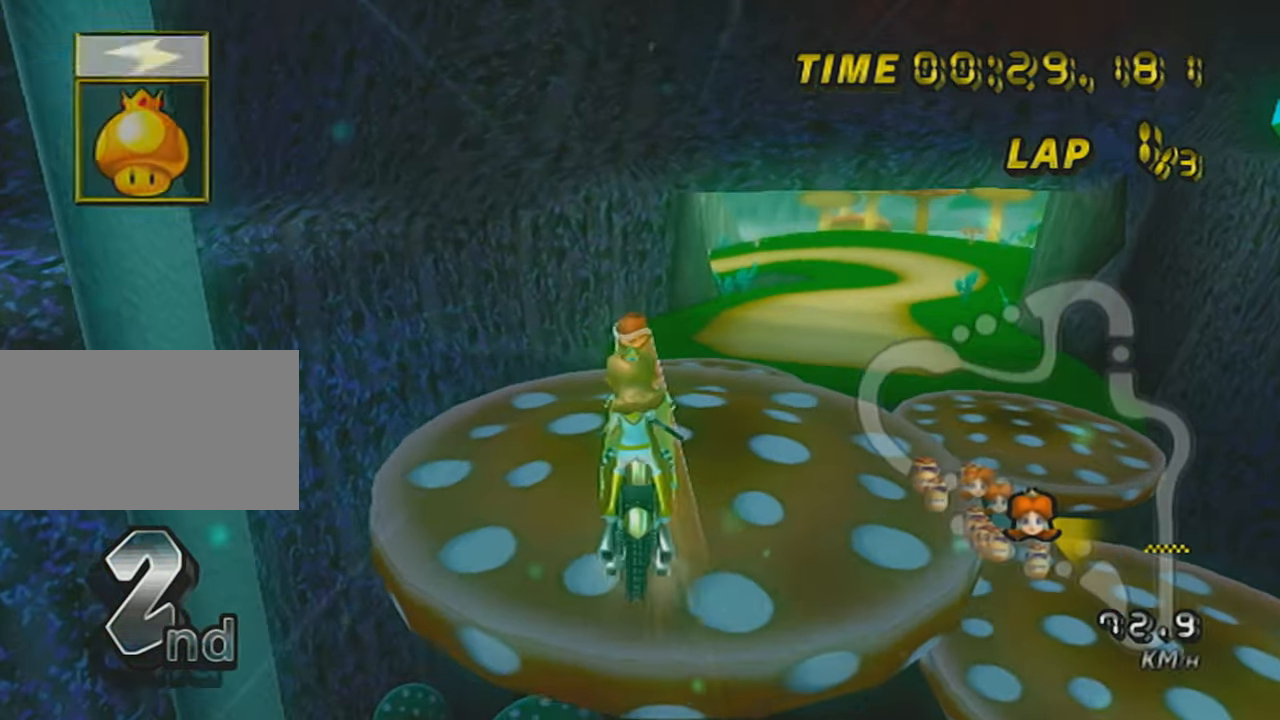
{"buttons": ["A"], "left_stick": "right", "events": [[116, "L1", "up"], [133, "left_stick", "center"], [467, "left_stick", "right"]]}
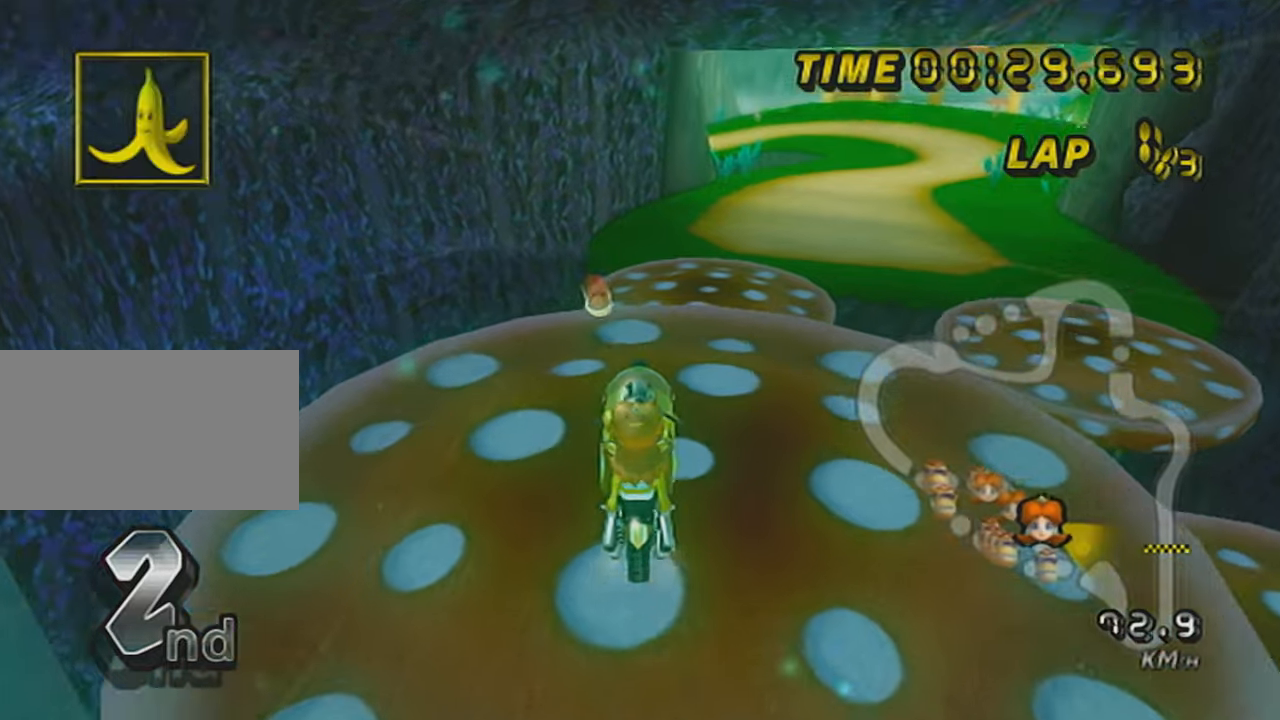
{"buttons": ["A", "L1", "R1"], "left_stick": "center", "events": [[34, "R1", "down"], [367, "L1", "down"], [384, "left_stick", "center"]]}
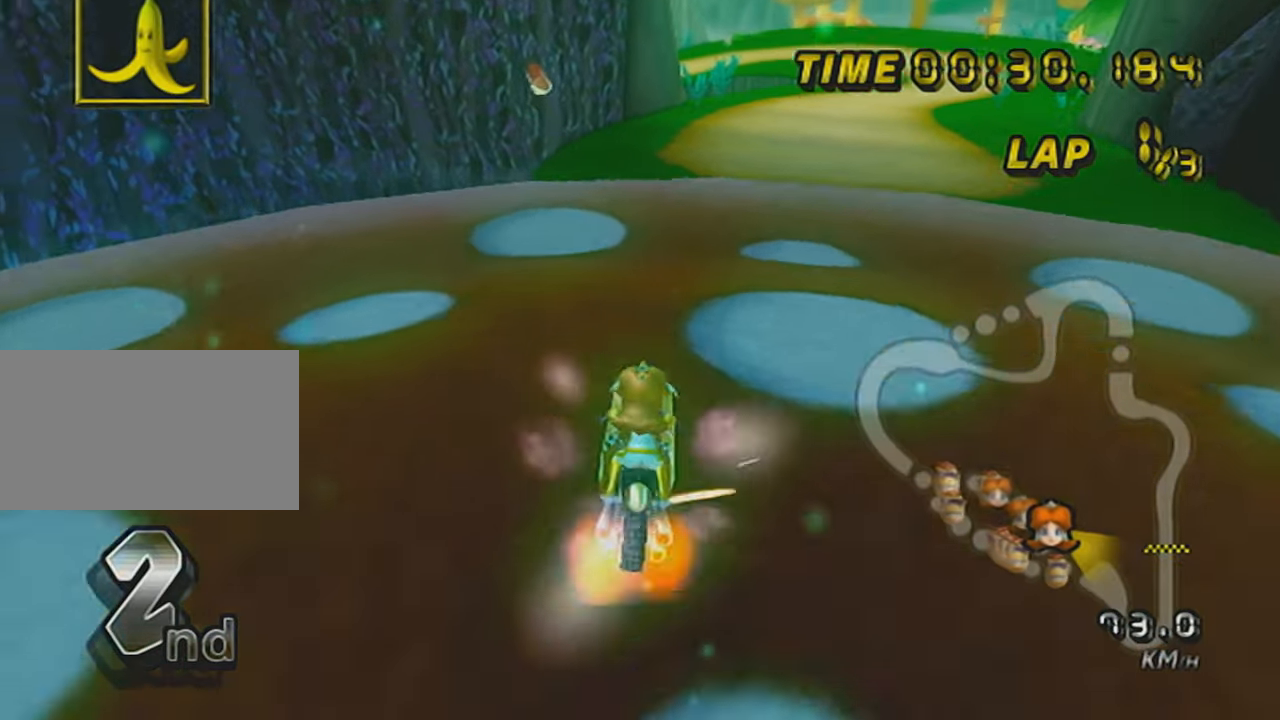
{"buttons": ["A", "L1"], "left_stick": "down", "events": [[166, "left_stick", "down"], [383, "R1", "up"]]}
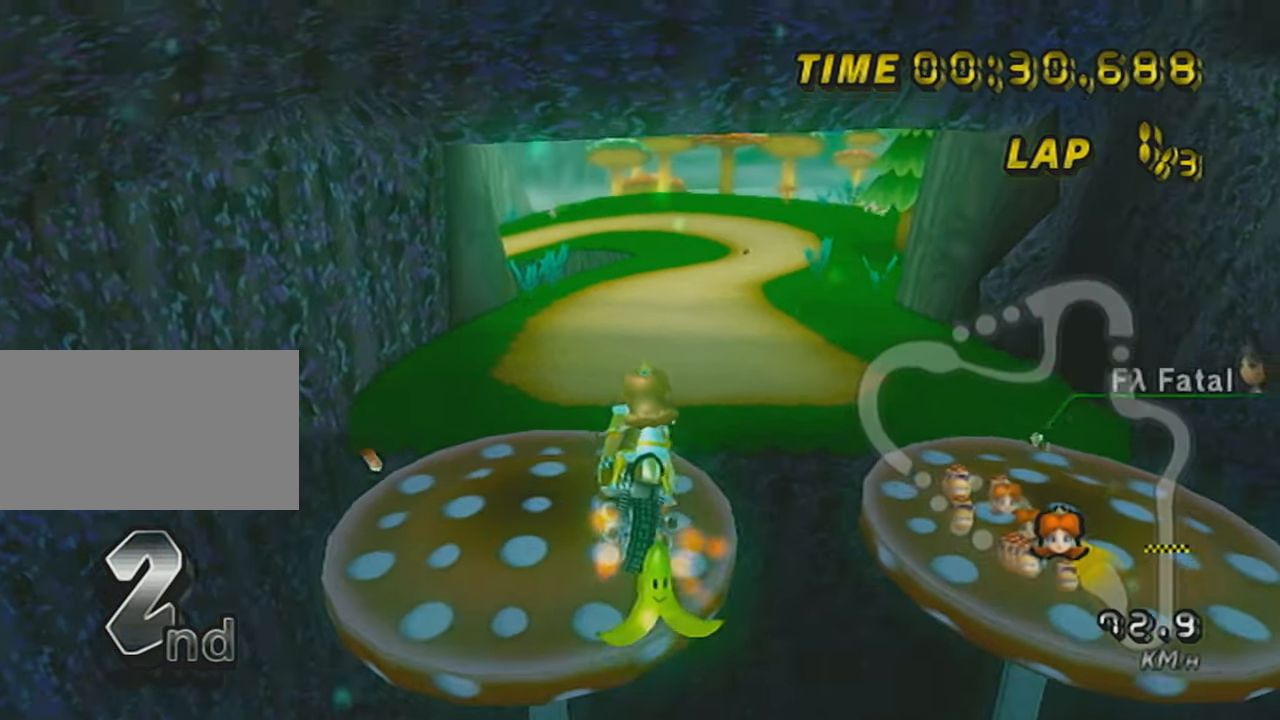
{"buttons": ["A", "L1"], "left_stick": "up", "events": [[134, "left_stick", "center"], [317, "left_stick", "up-left"], [417, "left_stick", "up"]]}
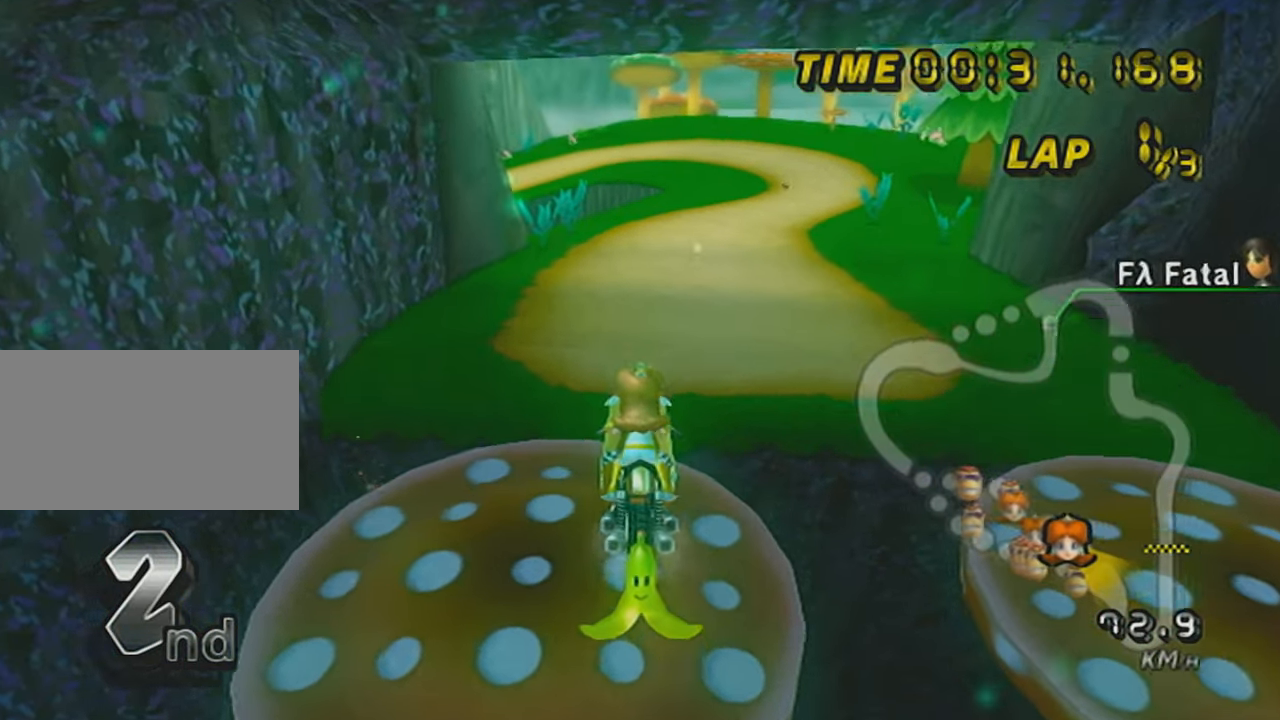
{"buttons": ["A"], "left_stick": "up-right", "events": [[283, "L1", "up"], [467, "left_stick", "up-right"]]}
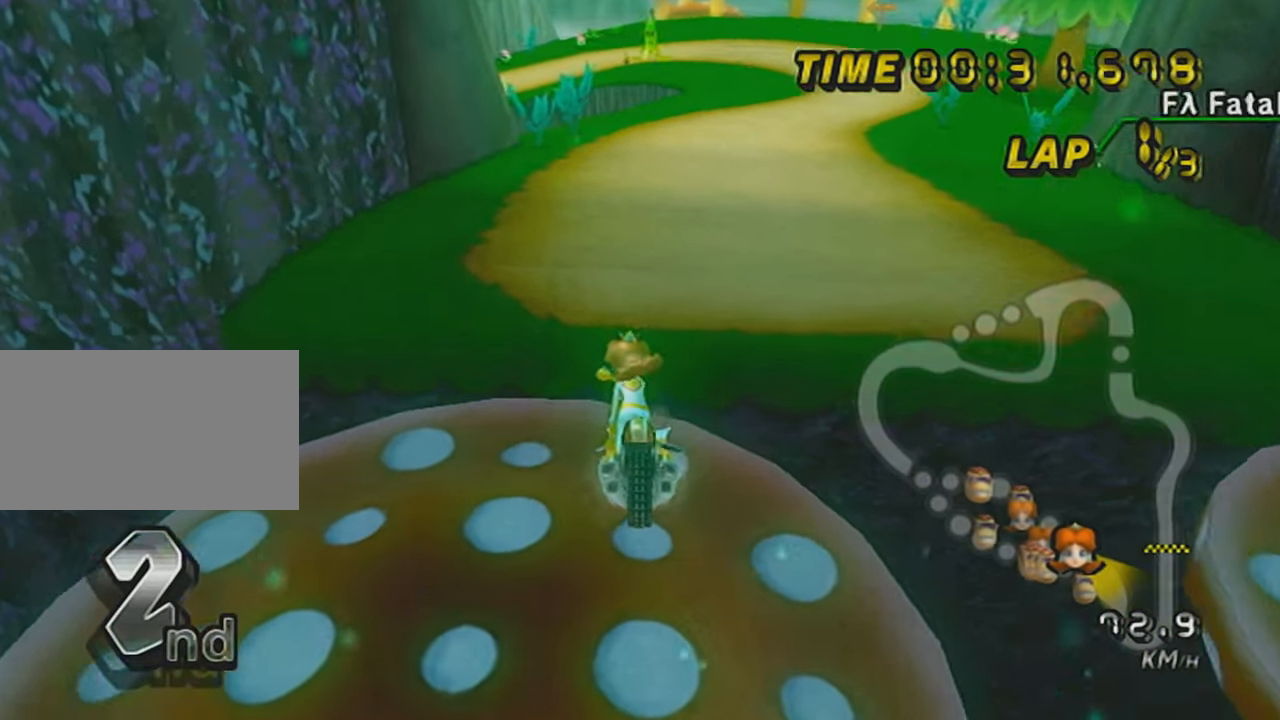
{"buttons": ["A", "R1", "DPAD_UP"], "left_stick": "center", "events": [[67, "R1", "down"], [134, "left_stick", "right"], [384, "left_stick", "center"], [434, "DPAD_UP", "down"]]}
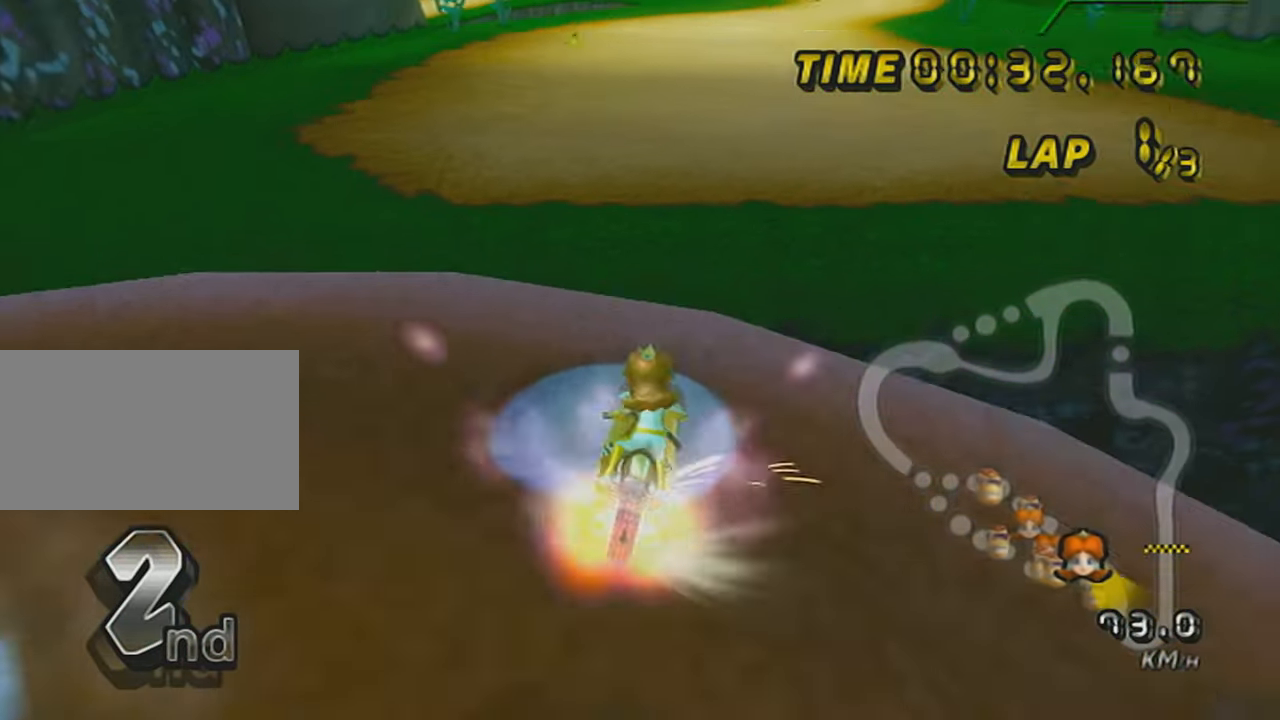
{"buttons": ["A"], "left_stick": "down-left", "events": [[33, "DPAD_UP", "up"], [133, "R1", "up"], [166, "left_stick", "down"], [500, "left_stick", "down-left"]]}
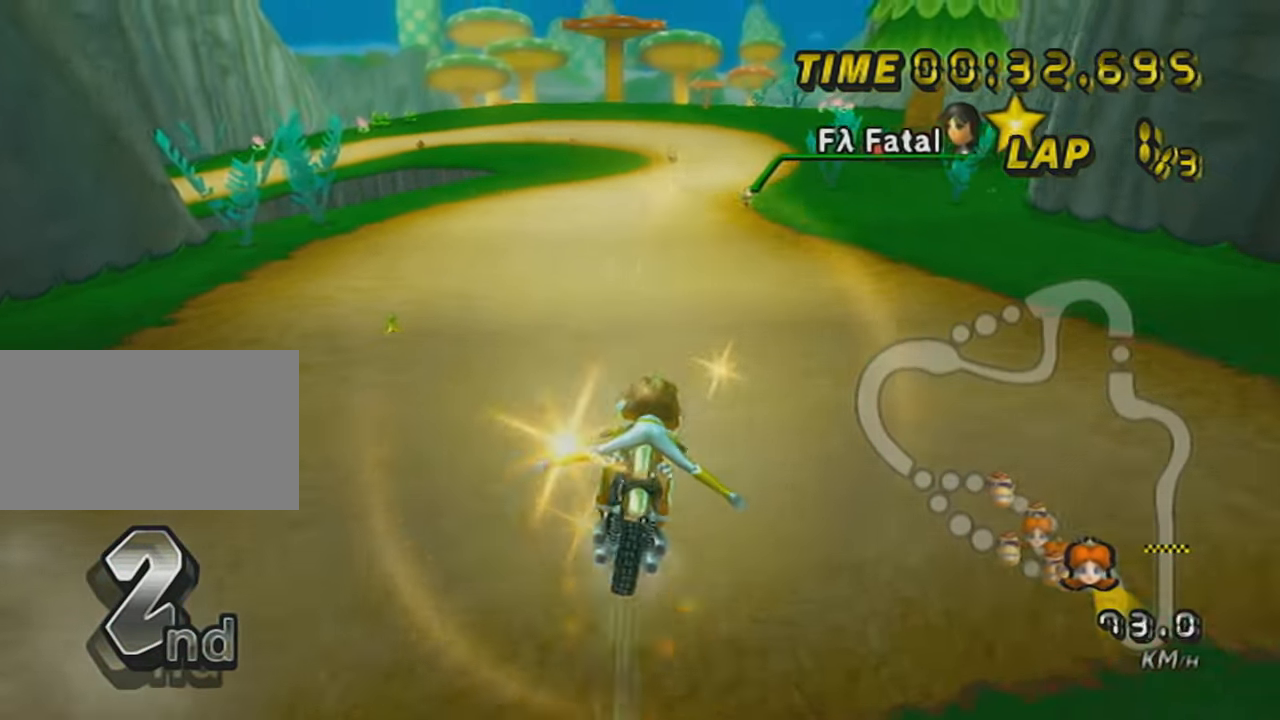
{"buttons": ["A"], "left_stick": "down", "events": [[184, "left_stick", "down"], [284, "left_stick", "down-left"], [434, "left_stick", "down"]]}
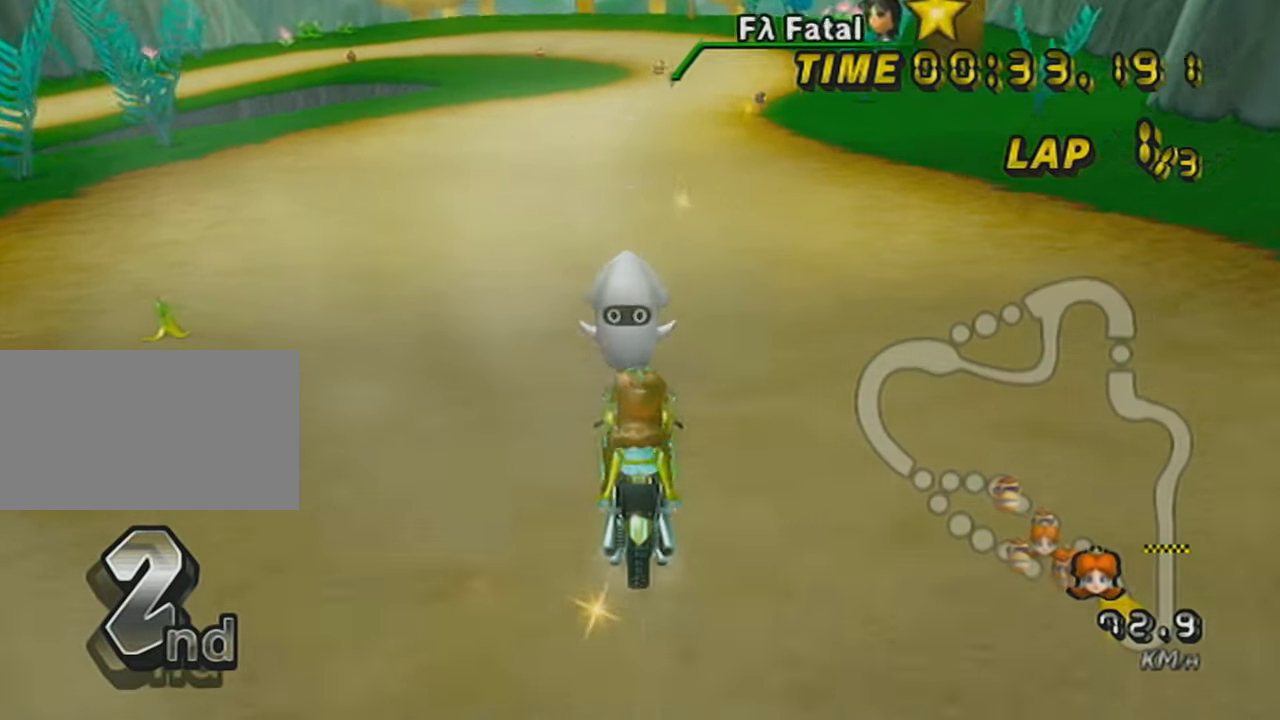
{"buttons": ["A"], "left_stick": "center", "events": [[66, "left_stick", "center"], [217, "DPAD_UP", "down"], [317, "DPAD_UP", "up"], [383, "DPAD_UP", "down"], [500, "DPAD_UP", "up"]]}
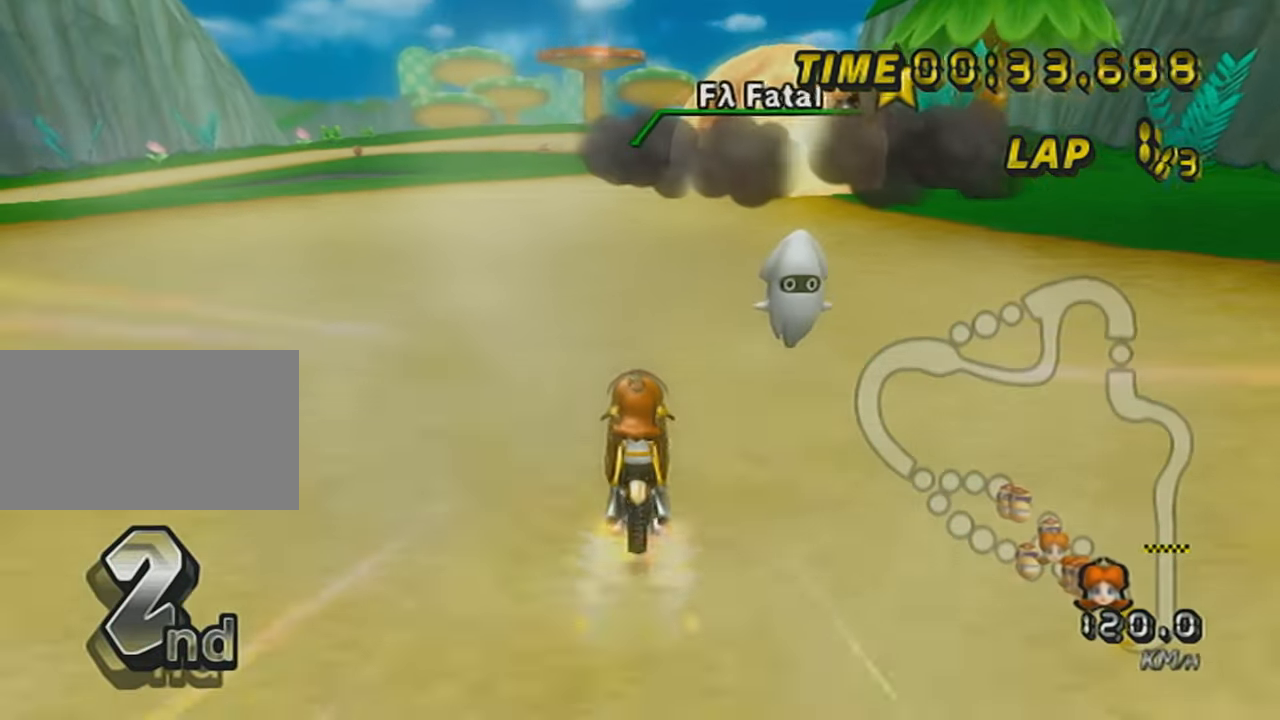
{"buttons": ["A", "DPAD_UP"], "left_stick": "down-left", "events": [[67, "DPAD_UP", "down"], [150, "DPAD_UP", "up"], [284, "DPAD_UP", "down"], [351, "DPAD_UP", "up"], [467, "DPAD_UP", "down"], [501, "left_stick", "down-left"]]}
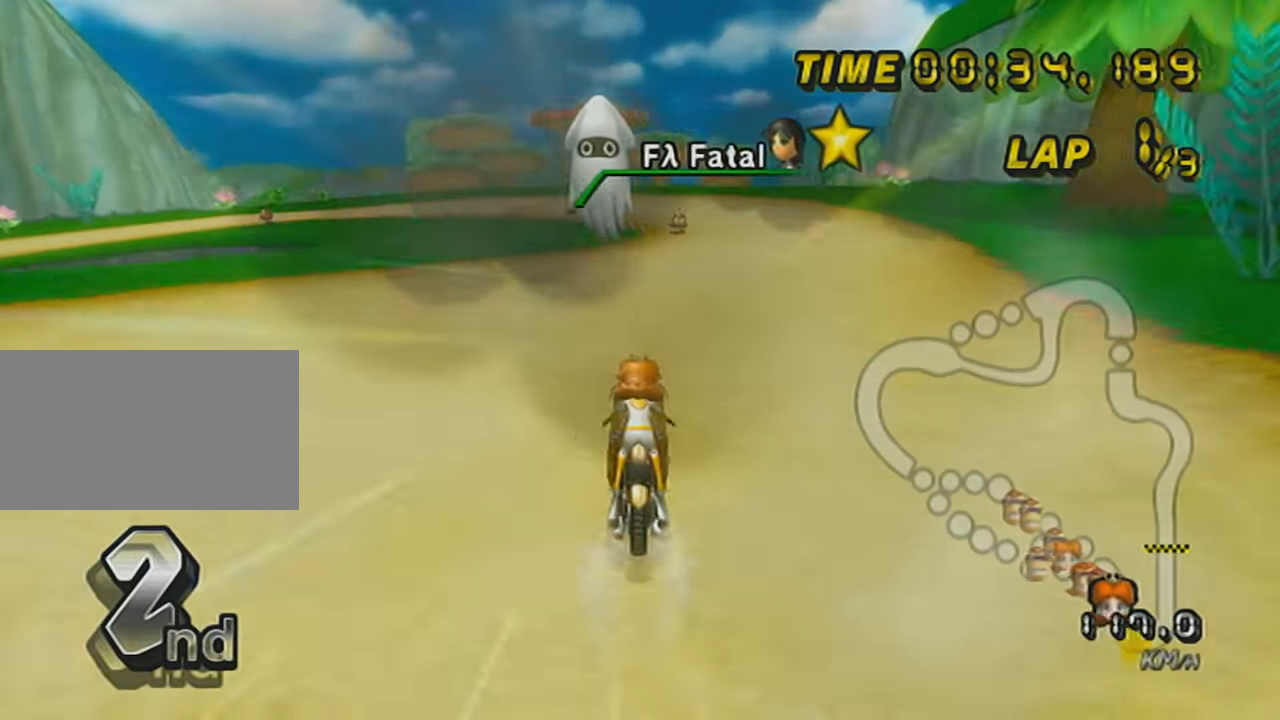
{"buttons": ["A"], "left_stick": "center", "events": [[33, "DPAD_UP", "up"], [133, "X", "down"], [133, "left_stick", "center"], [217, "DPAD_UP", "down"], [283, "DPAD_UP", "up"], [383, "DPAD_UP", "down"], [433, "X", "up"], [500, "DPAD_UP", "up"]]}
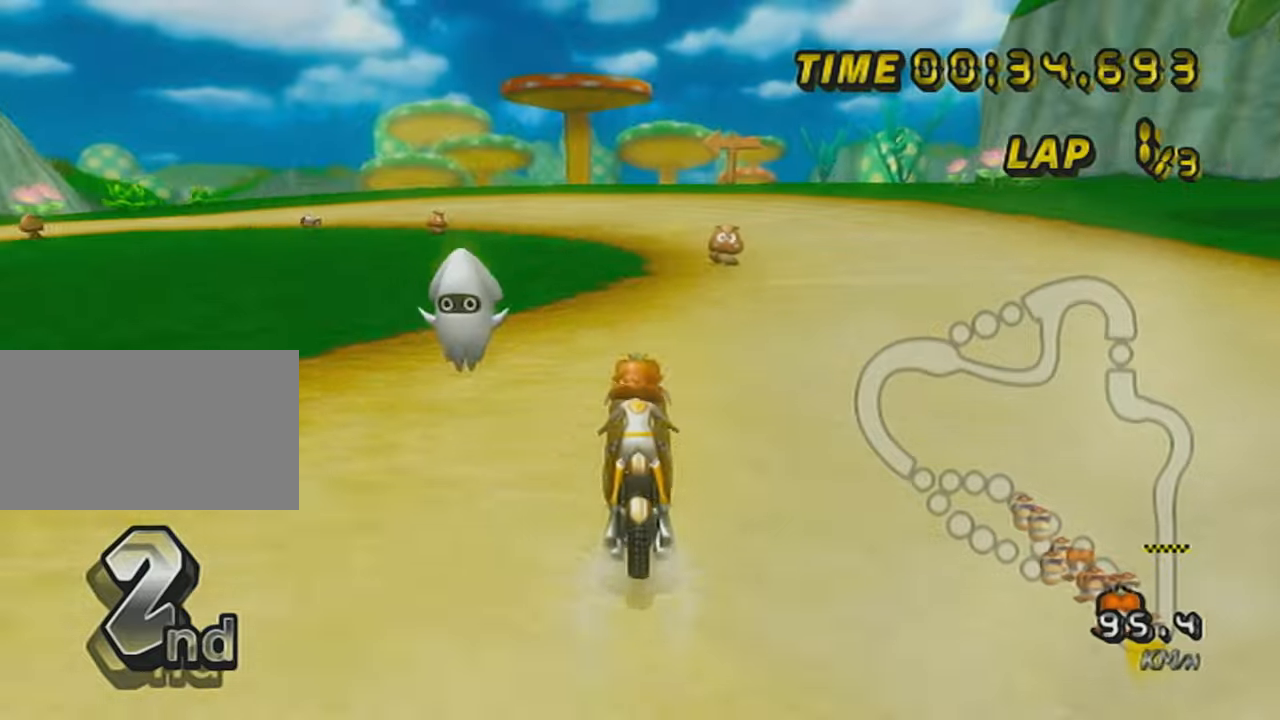
{"buttons": ["A", "R1"], "left_stick": "up-left", "events": [[351, "R1", "down"], [351, "left_stick", "up-left"]]}
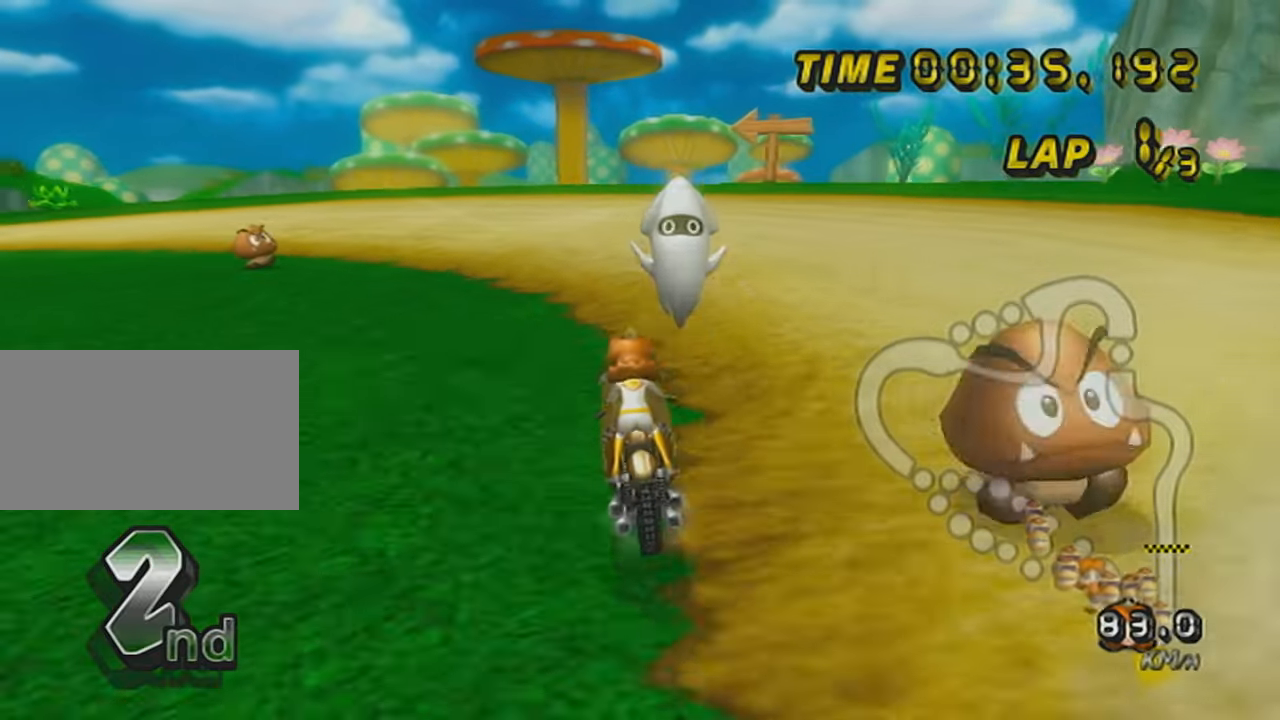
{"buttons": ["A", "R1"], "left_stick": "left", "events": [[183, "left_stick", "left"]]}
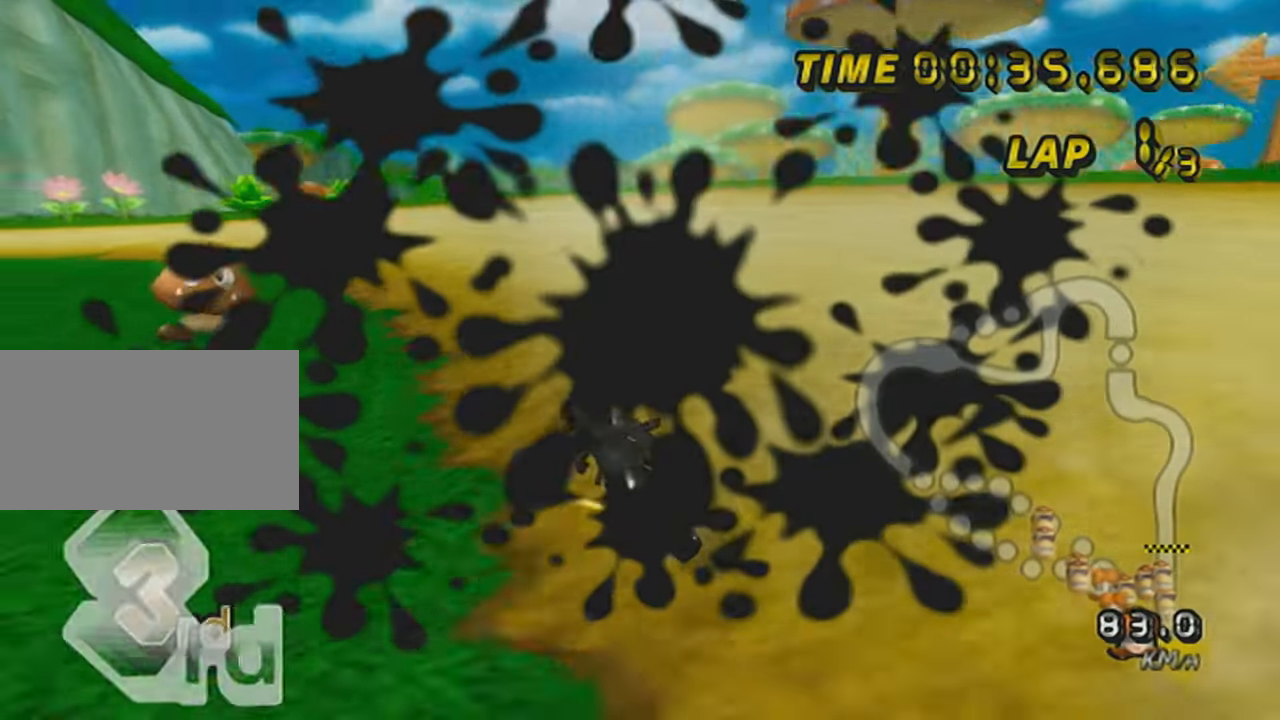
{"buttons": ["A", "R1"], "left_stick": "up-left", "events": [[67, "left_stick", "up-left"]]}
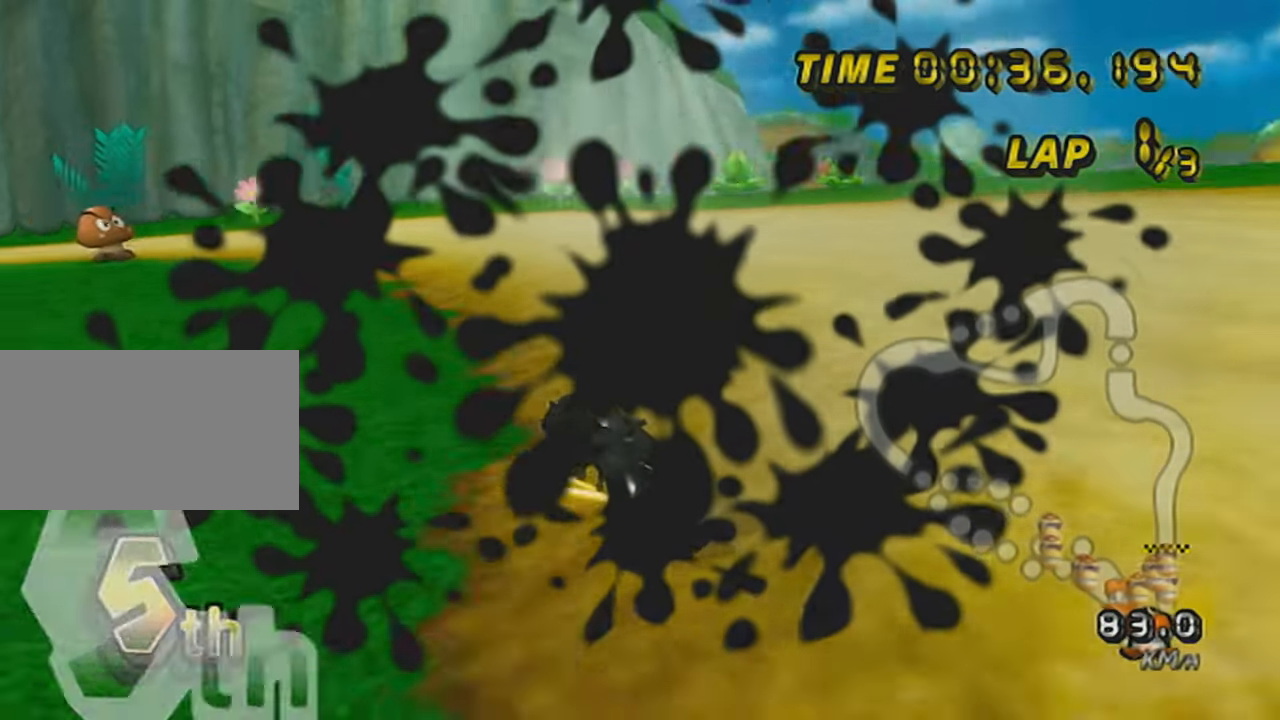
{"buttons": ["A", "R1"], "left_stick": "left", "events": [[133, "left_stick", "center"], [217, "left_stick", "right"], [300, "left_stick", "center"], [500, "left_stick", "left"]]}
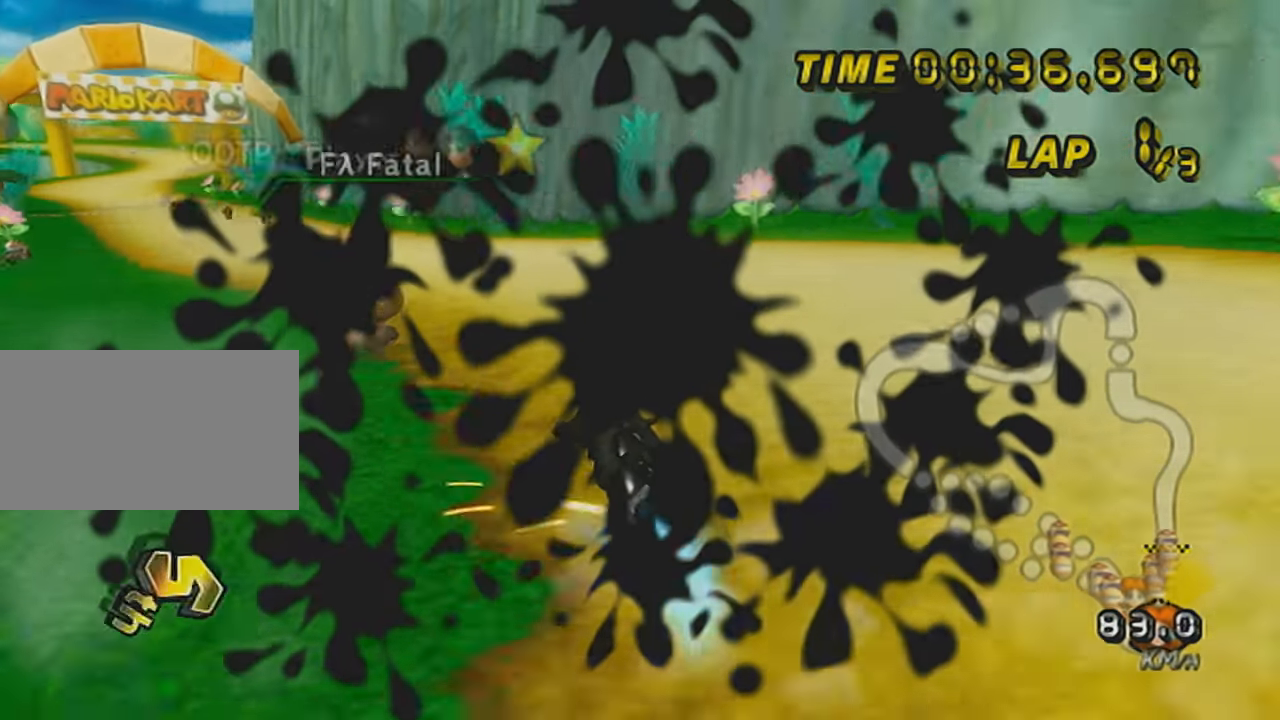
{"buttons": ["A"], "left_stick": "center", "events": [[167, "R1", "up"], [184, "DPAD_UP", "down"], [284, "DPAD_UP", "up"], [351, "DPAD_UP", "down"], [467, "DPAD_UP", "up"], [501, "left_stick", "center"]]}
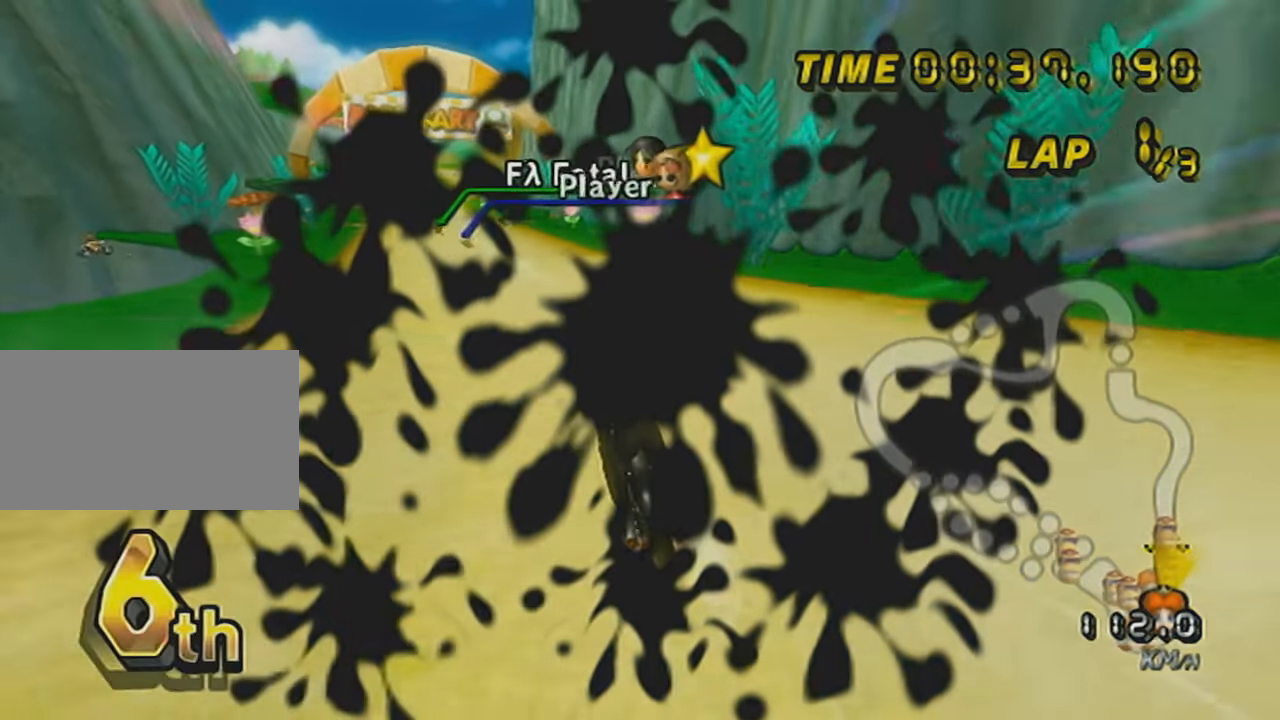
{"buttons": ["A"], "left_stick": "center", "events": [[66, "left_stick", "right"], [100, "DPAD_UP", "down"], [217, "DPAD_UP", "up"], [283, "left_stick", "center"], [317, "DPAD_UP", "down"], [433, "DPAD_UP", "up"]]}
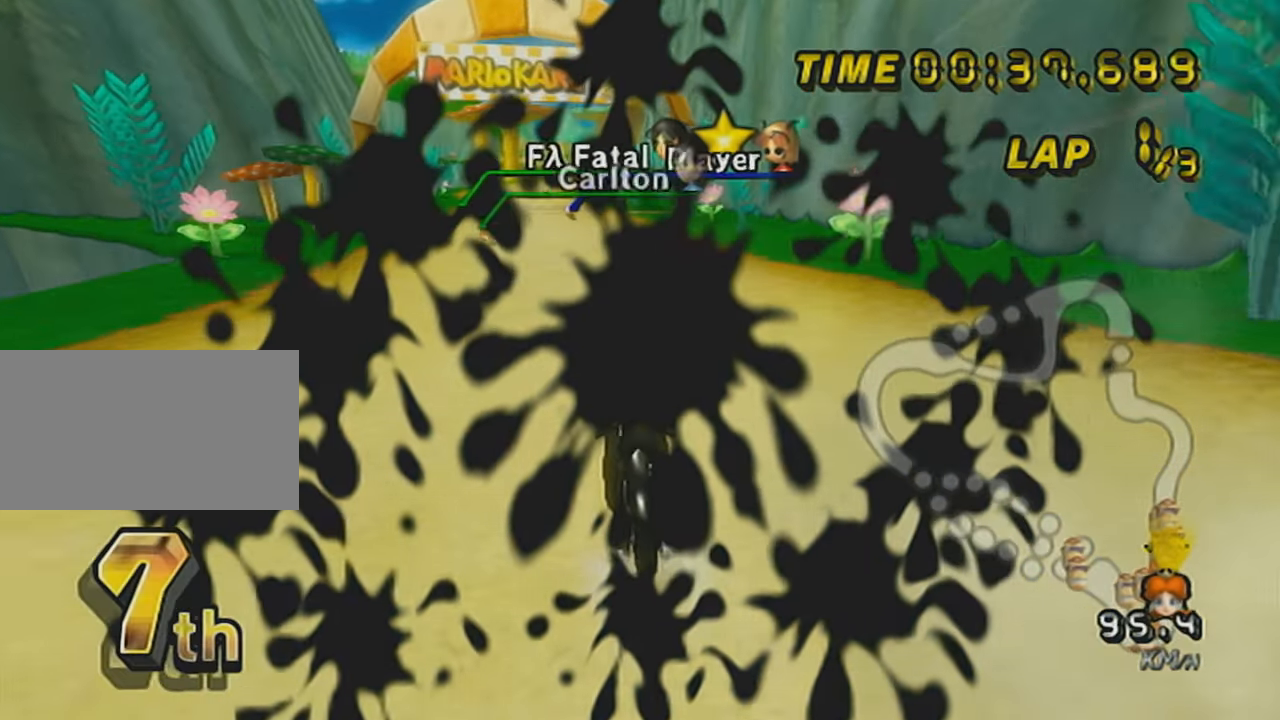
{"buttons": ["A"], "left_stick": "center", "events": [[34, "DPAD_UP", "down"], [134, "DPAD_UP", "up"], [250, "DPAD_UP", "down"], [351, "DPAD_UP", "up"]]}
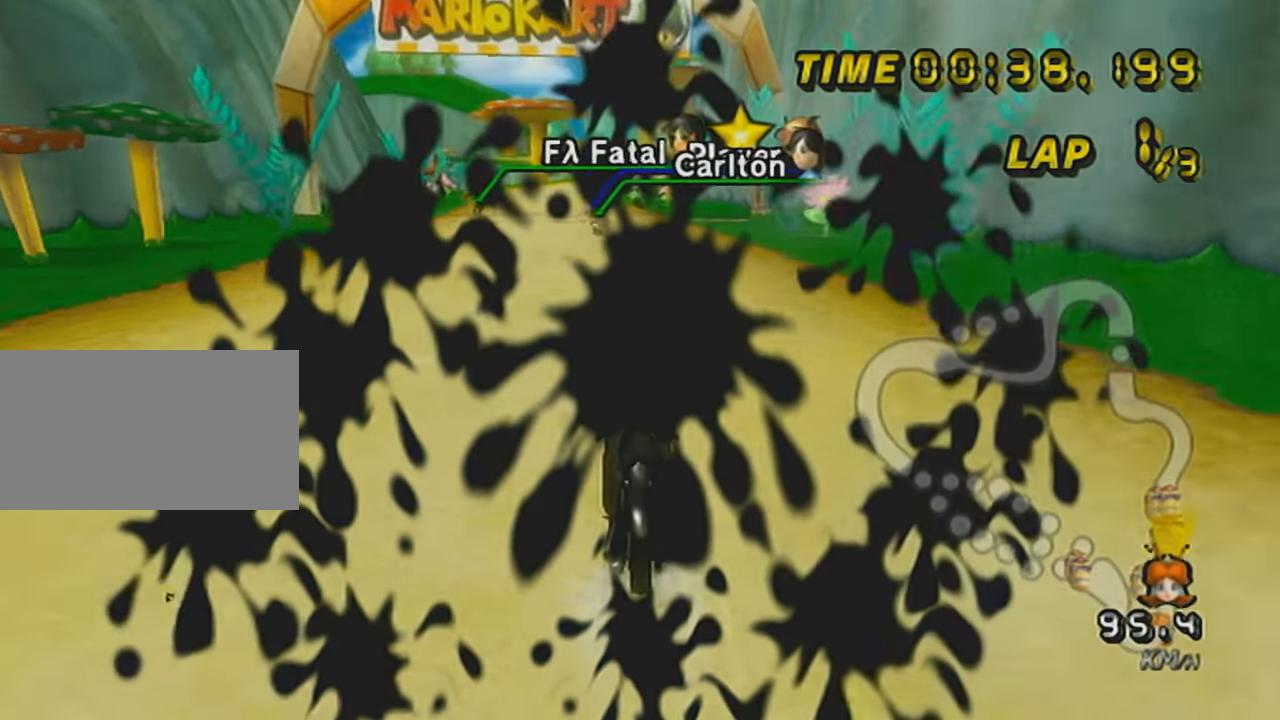
{"buttons": ["A", "R1"], "left_stick": "left", "events": [[150, "R1", "down"], [200, "left_stick", "left"]]}
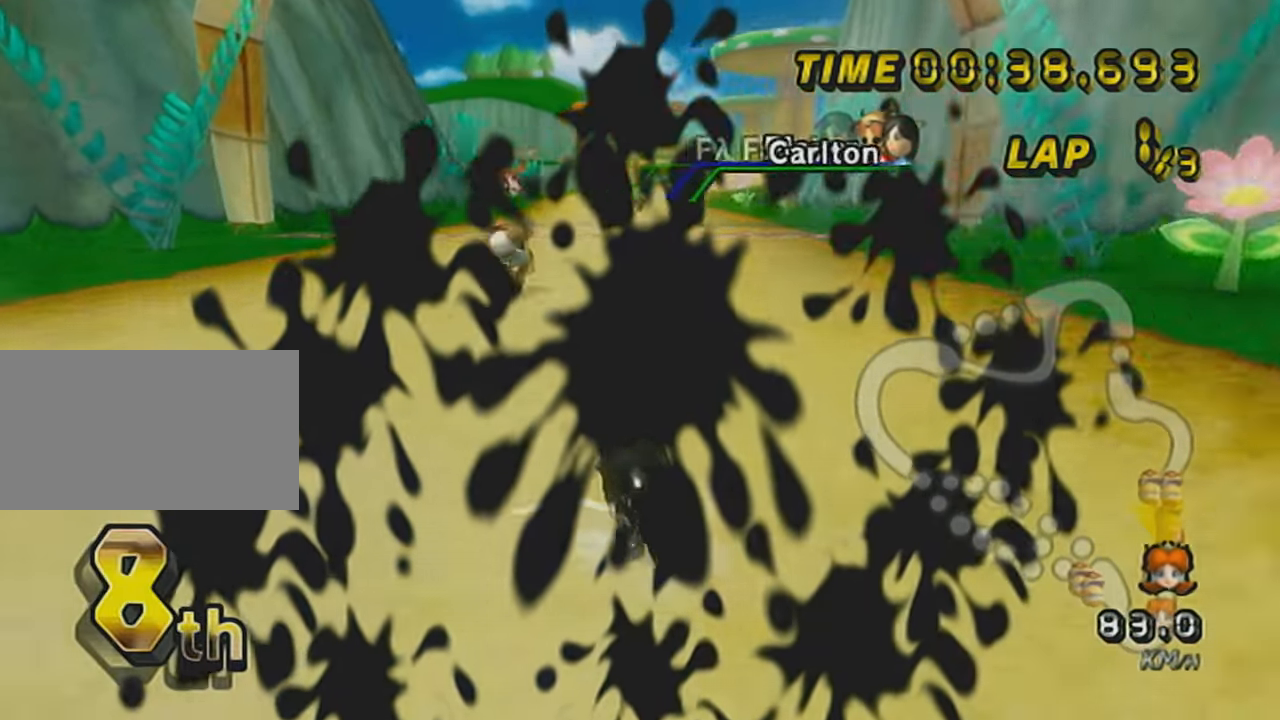
{"buttons": ["A", "X", "R1"], "left_stick": "up-right", "events": [[217, "R1", "up"], [217, "left_stick", "center"], [250, "R1", "down"], [434, "left_stick", "up-right"], [467, "X", "down"]]}
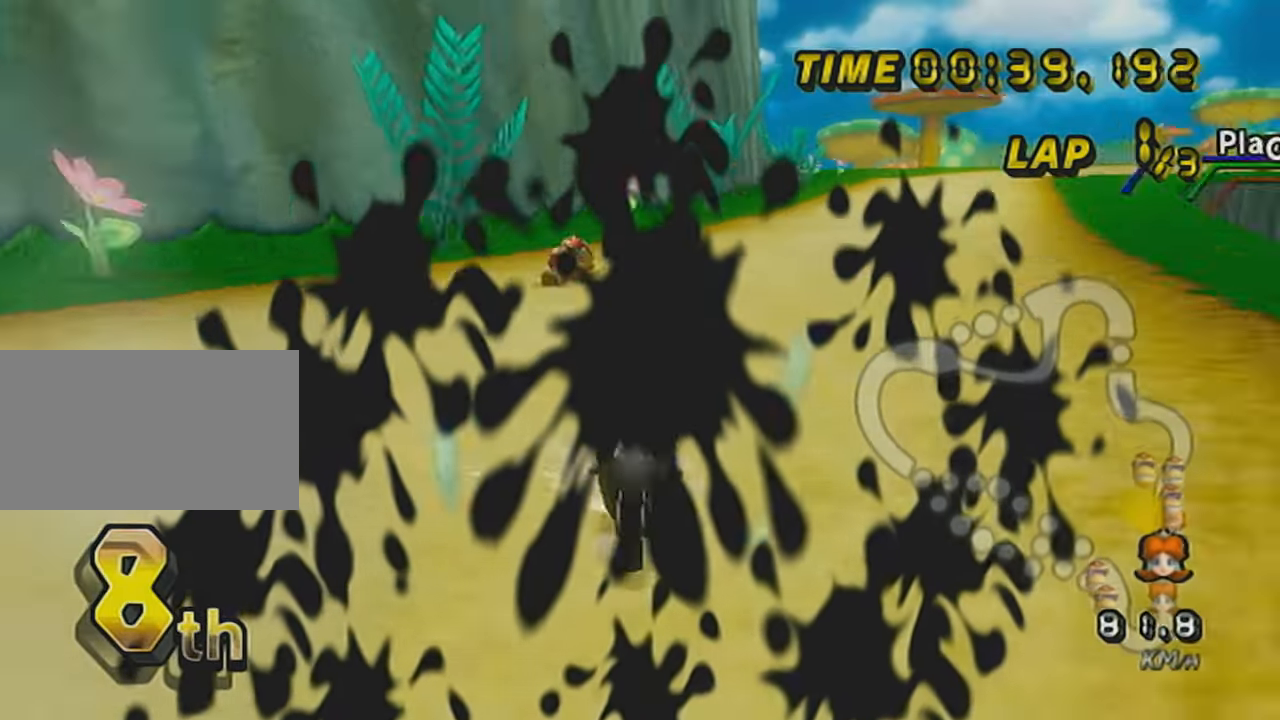
{"buttons": ["A", "X", "R1"], "left_stick": "left", "events": [[350, "left_stick", "left"]]}
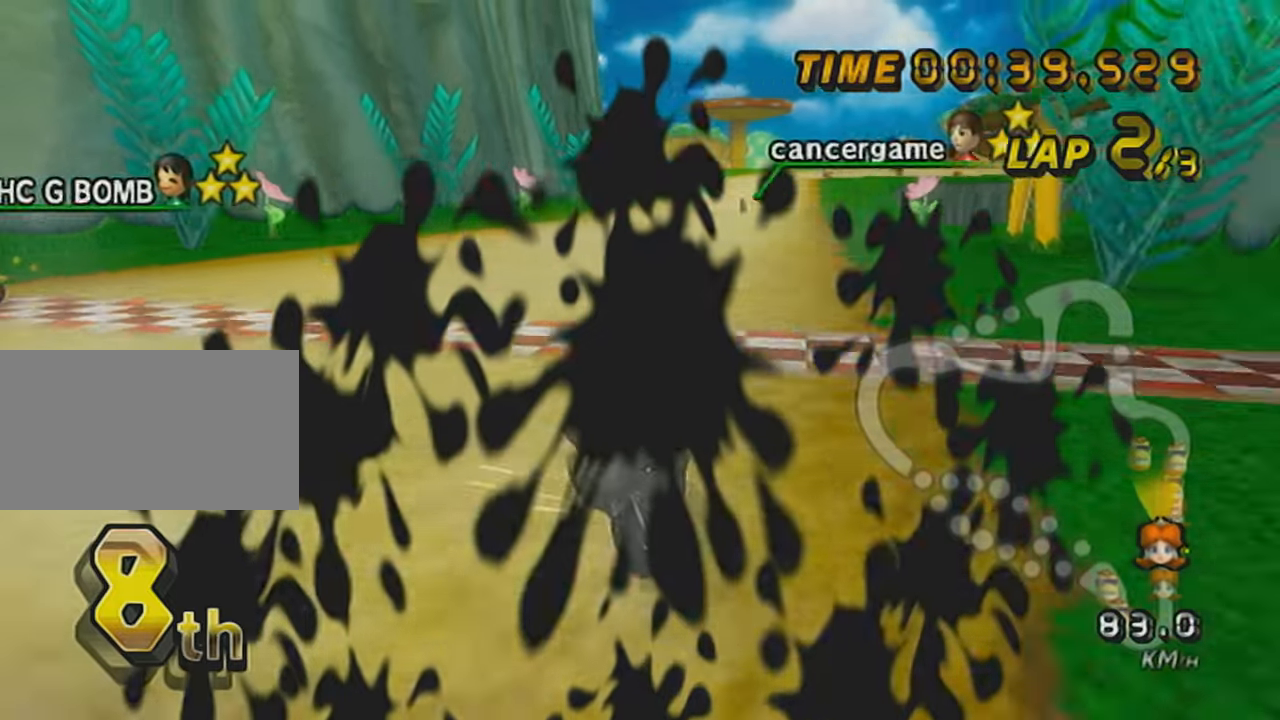
{"buttons": ["A", "R1"], "left_stick": "left", "events": [[184, "X", "up"]]}